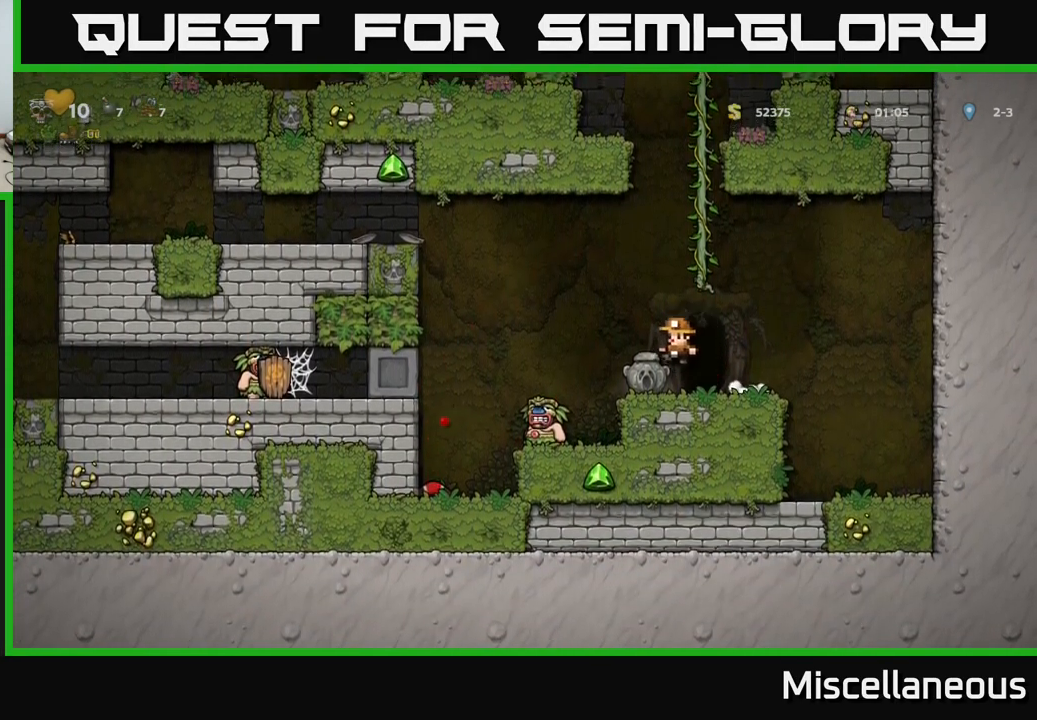
Gameplay with a controller (Xbox layout); each line is a JSON object with the inputs held at the frame after it. "events" lists button and stick changes between this image and that frame as [ms after this image, input, new state], when the widget could be followed in between. Not read: left_stick right_stick.
{"buttons": [], "events": [[184, "DPAD_LEFT", "up"]]}
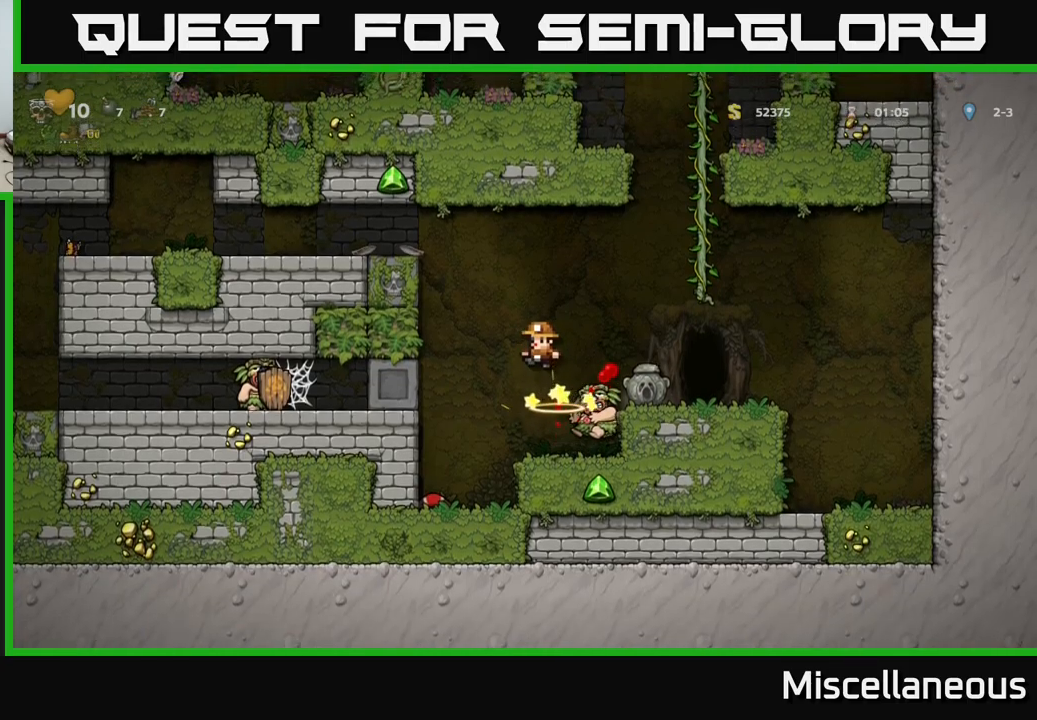
{"buttons": ["DPAD_RIGHT"], "events": [[400, "DPAD_RIGHT", "down"]]}
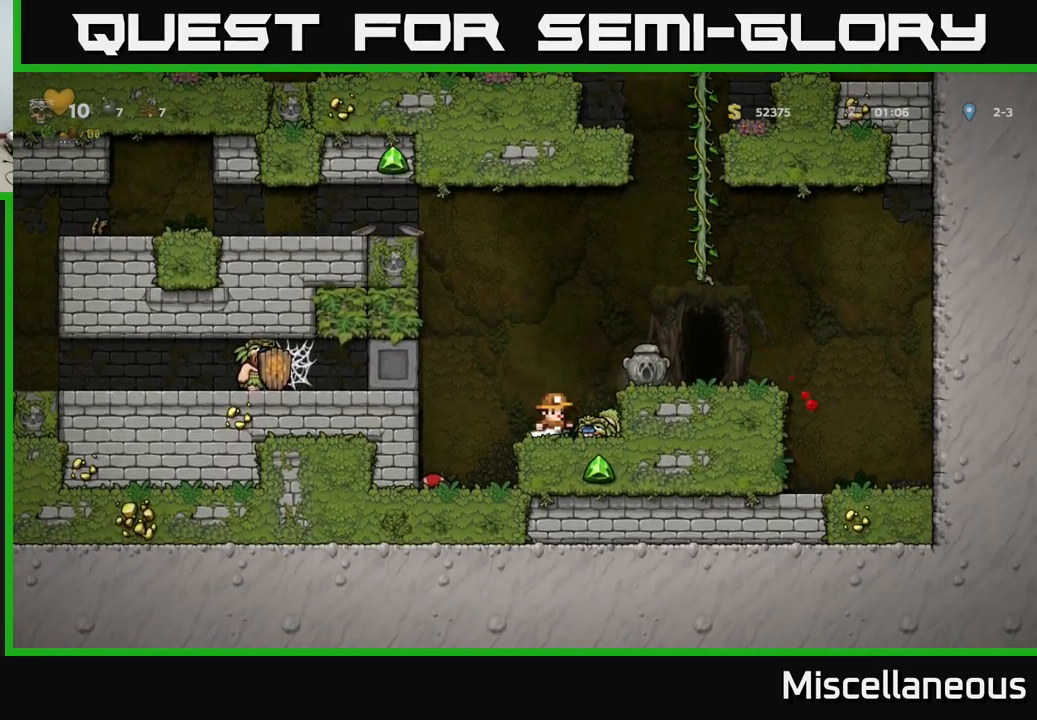
{"buttons": ["DPAD_LEFT"], "events": [[150, "DPAD_RIGHT", "up"], [183, "DPAD_LEFT", "down"]]}
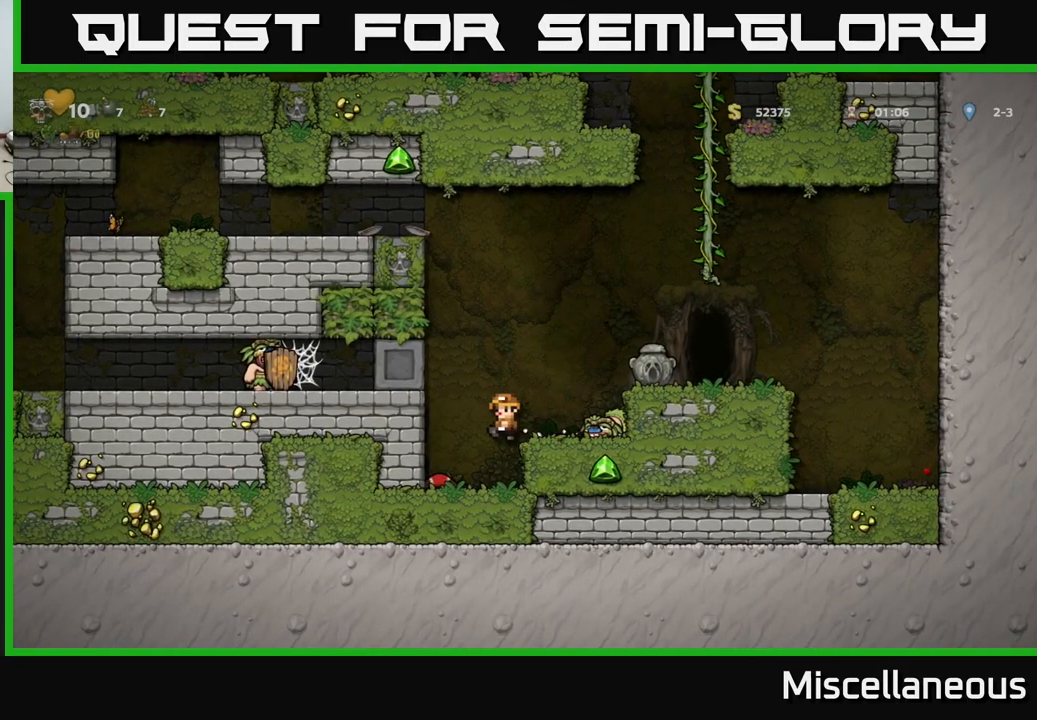
{"buttons": ["DPAD_RIGHT"], "events": [[50, "DPAD_LEFT", "up"], [300, "DPAD_RIGHT", "down"], [333, "A", "down"], [483, "A", "up"]]}
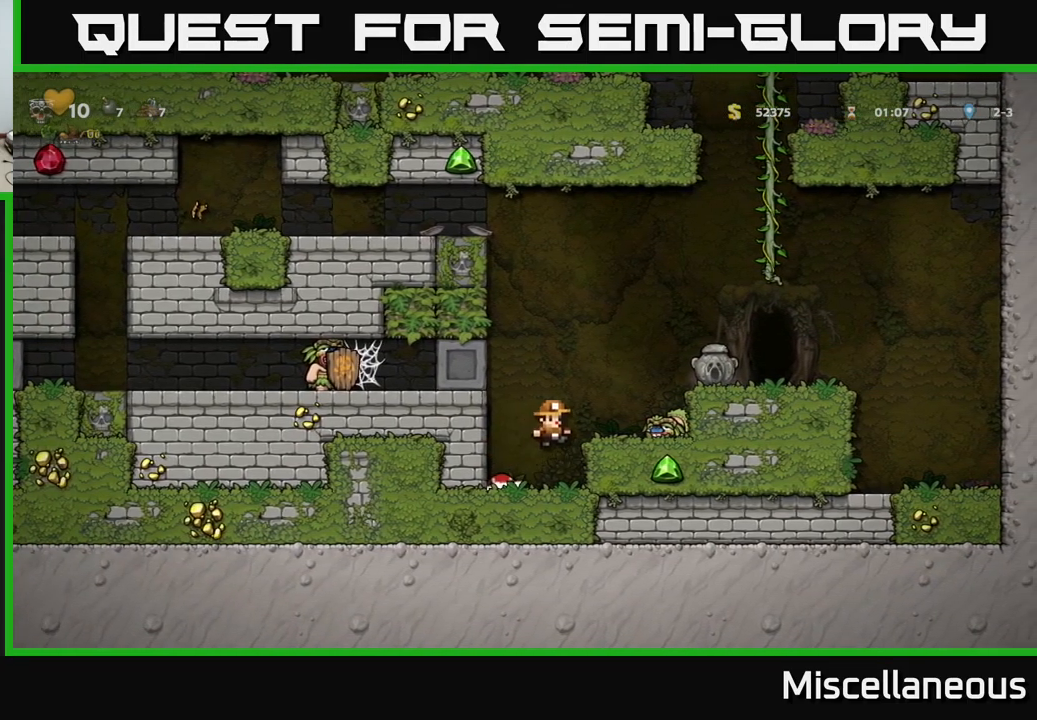
{"buttons": [], "events": [[150, "A", "down"], [300, "A", "up"], [483, "DPAD_RIGHT", "up"]]}
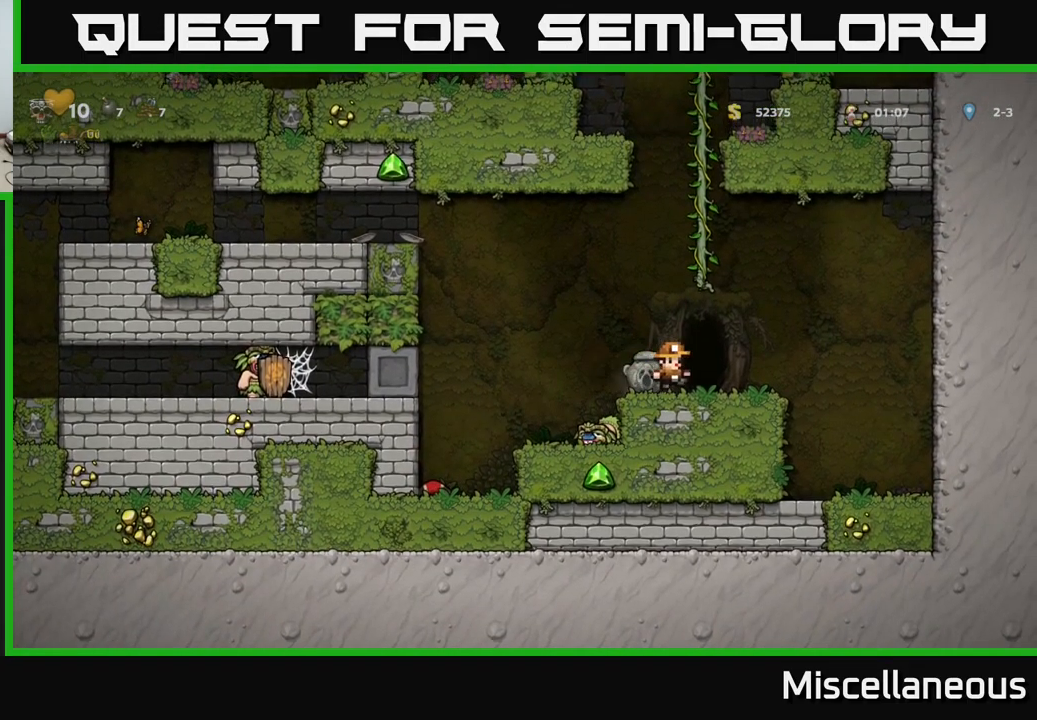
{"buttons": ["A", "DPAD_UP"], "events": [[366, "A", "down"], [400, "DPAD_UP", "down"]]}
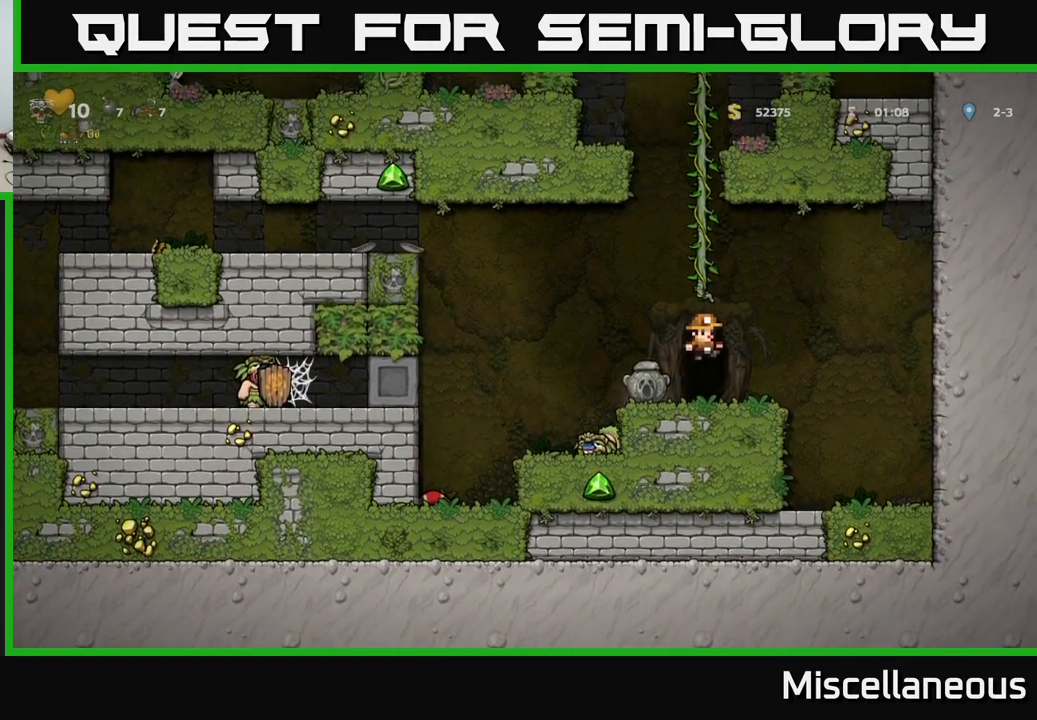
{"buttons": ["DPAD_UP"], "events": [[100, "A", "up"], [266, "A", "down"], [400, "A", "up"]]}
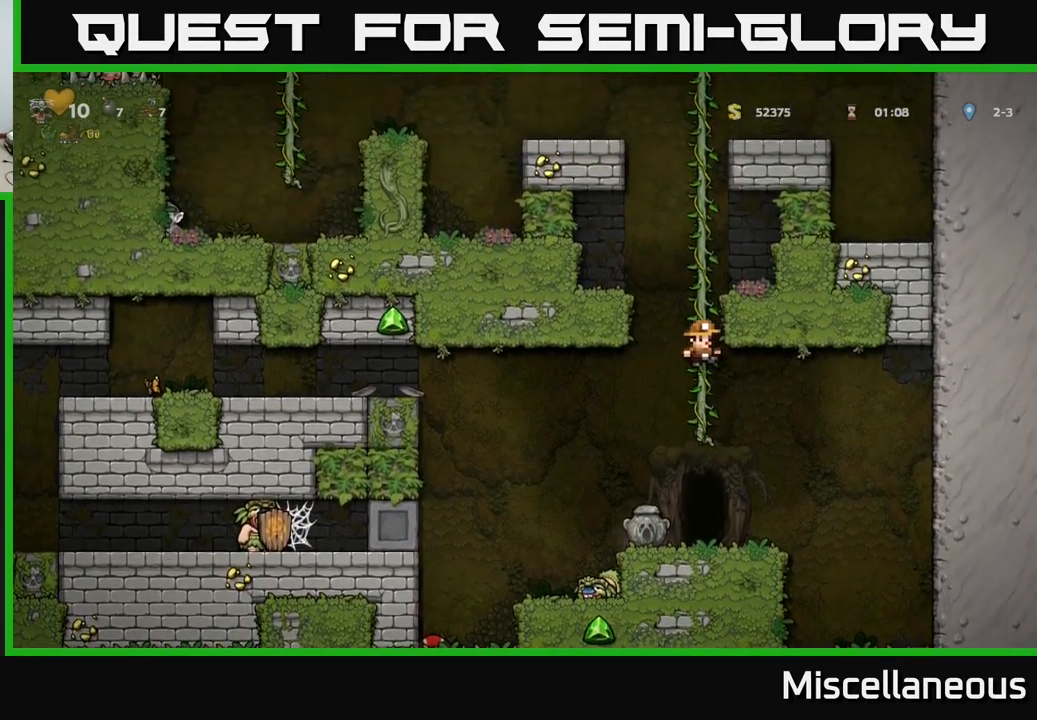
{"buttons": ["DPAD_UP"], "events": [[16, "A", "down"], [166, "A", "up"], [283, "A", "down"], [450, "A", "up"]]}
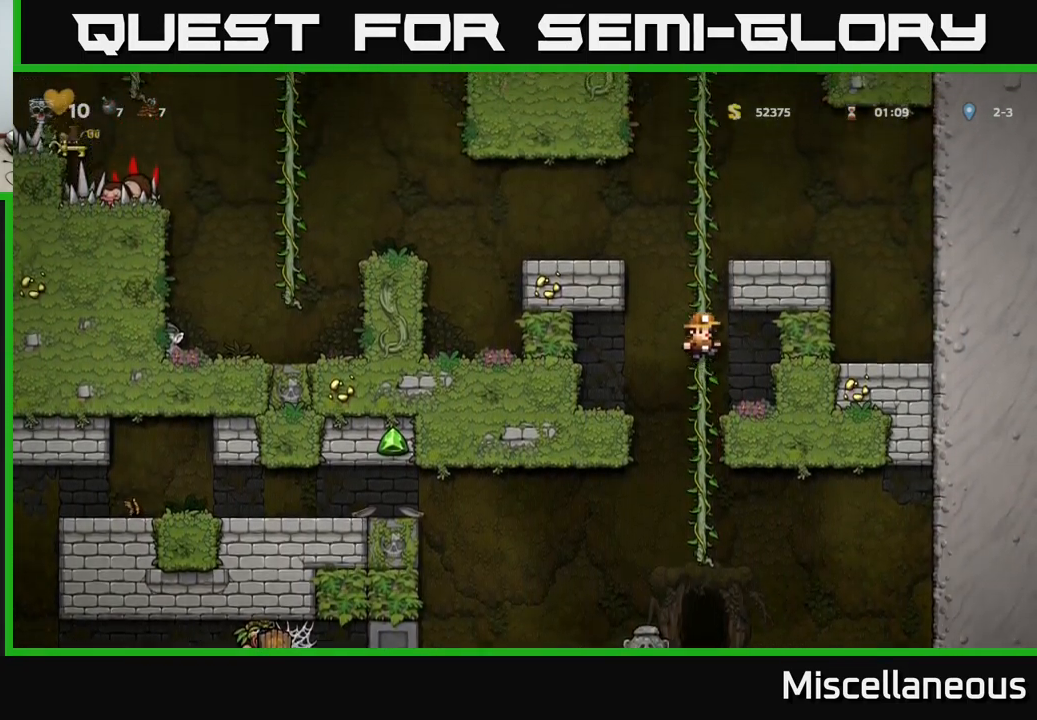
{"buttons": ["DPAD_LEFT"], "events": [[283, "A", "down"], [300, "DPAD_LEFT", "down"], [350, "DPAD_UP", "up"], [483, "A", "up"]]}
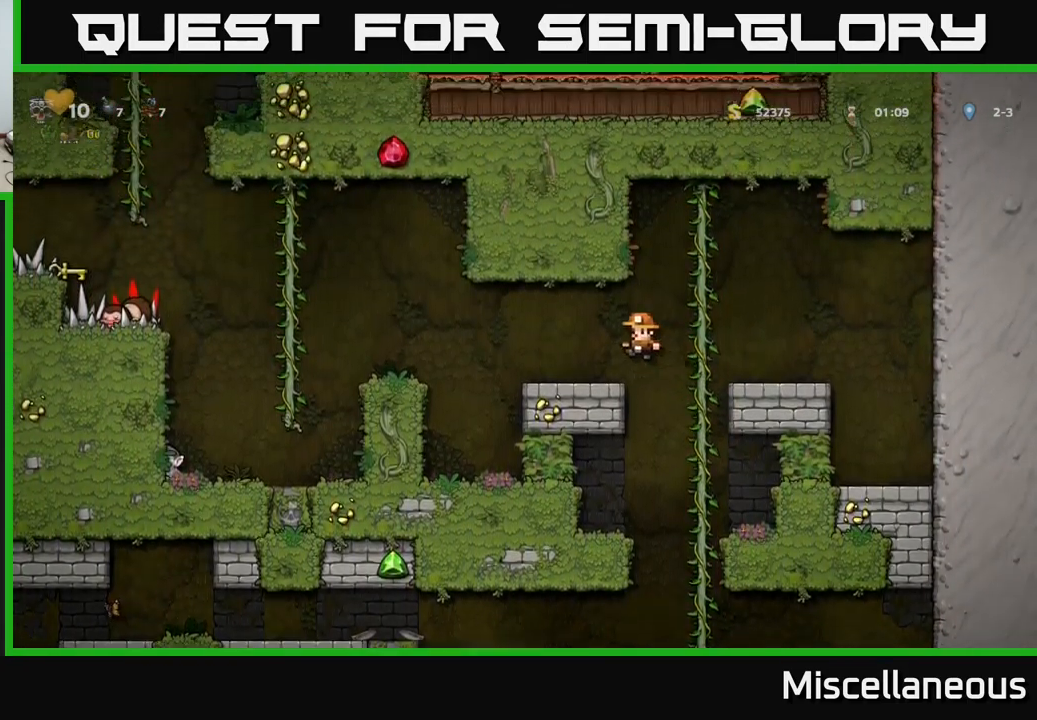
{"buttons": ["DPAD_LEFT"], "events": [[66, "DPAD_LEFT", "up"], [200, "DPAD_LEFT", "down"], [316, "A", "down"], [383, "A", "up"]]}
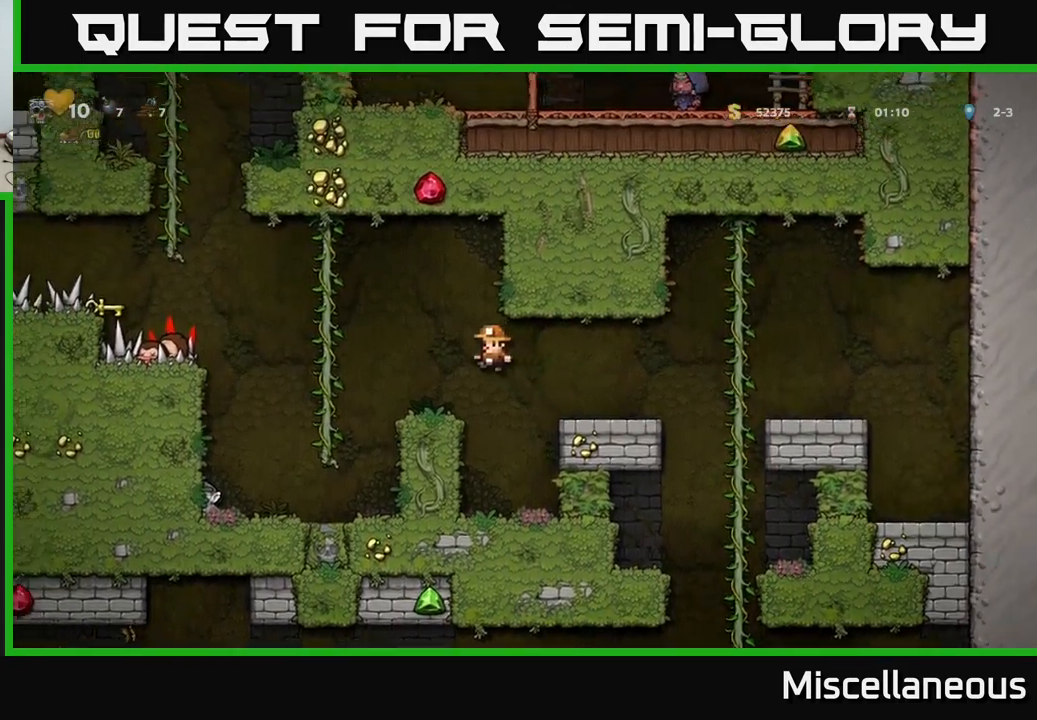
{"buttons": [], "events": [[66, "DPAD_LEFT", "up"]]}
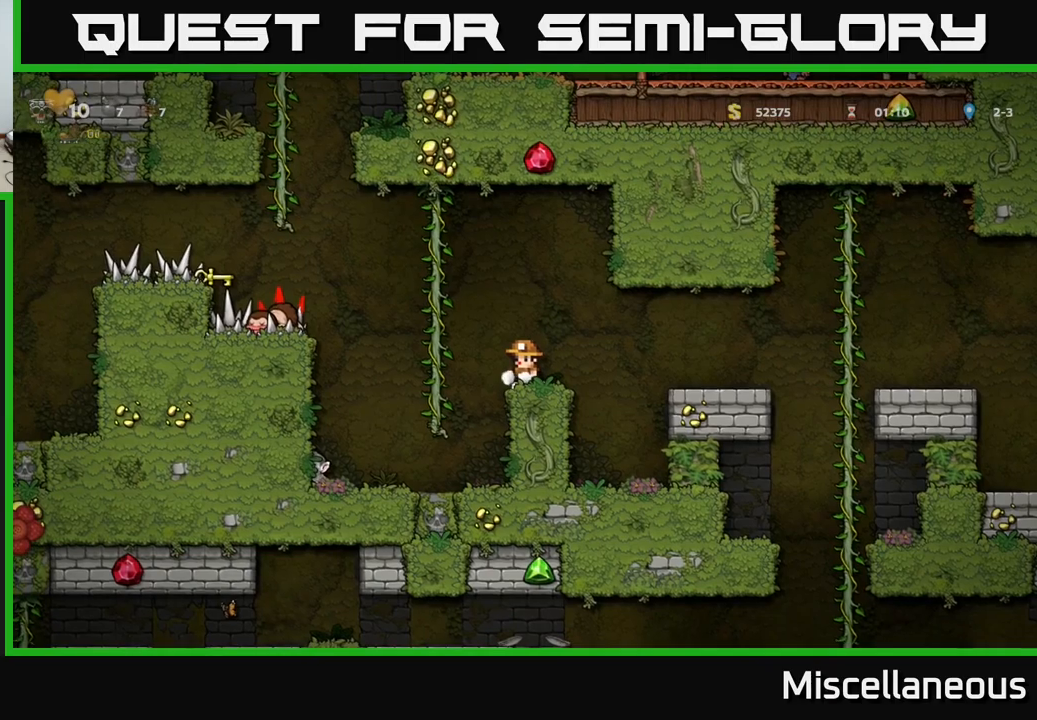
{"buttons": ["DPAD_LEFT"], "events": [[267, "A", "down"], [267, "DPAD_LEFT", "down"], [350, "A", "up"]]}
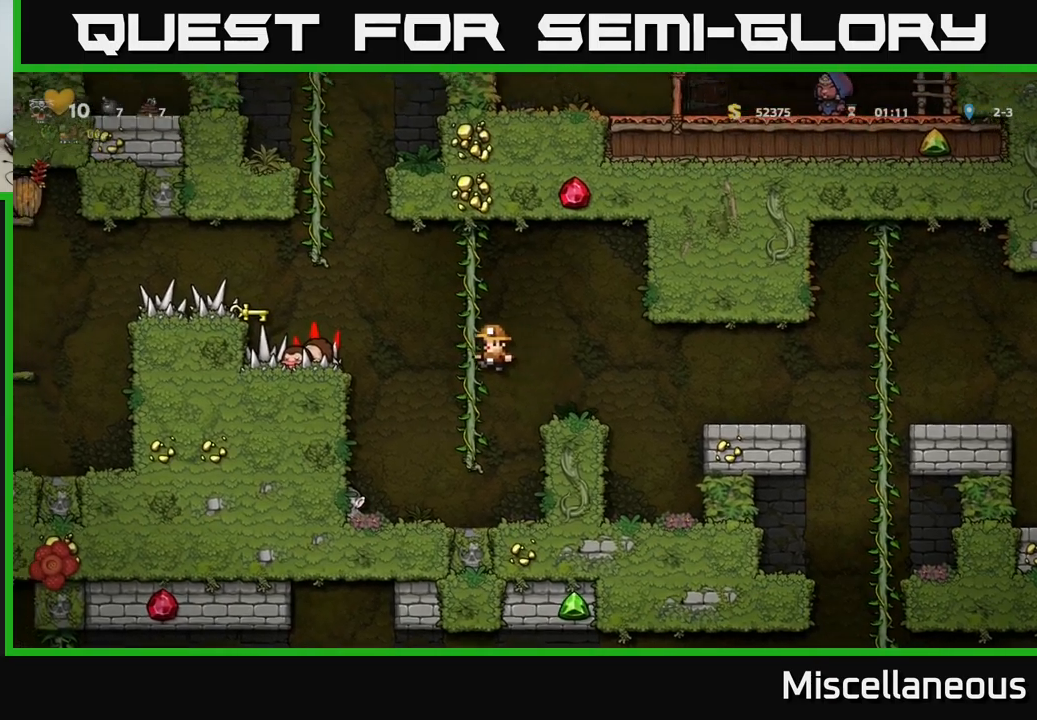
{"buttons": [], "events": [[117, "DPAD_LEFT", "up"], [267, "DPAD_RIGHT", "down"], [317, "DPAD_RIGHT", "up"]]}
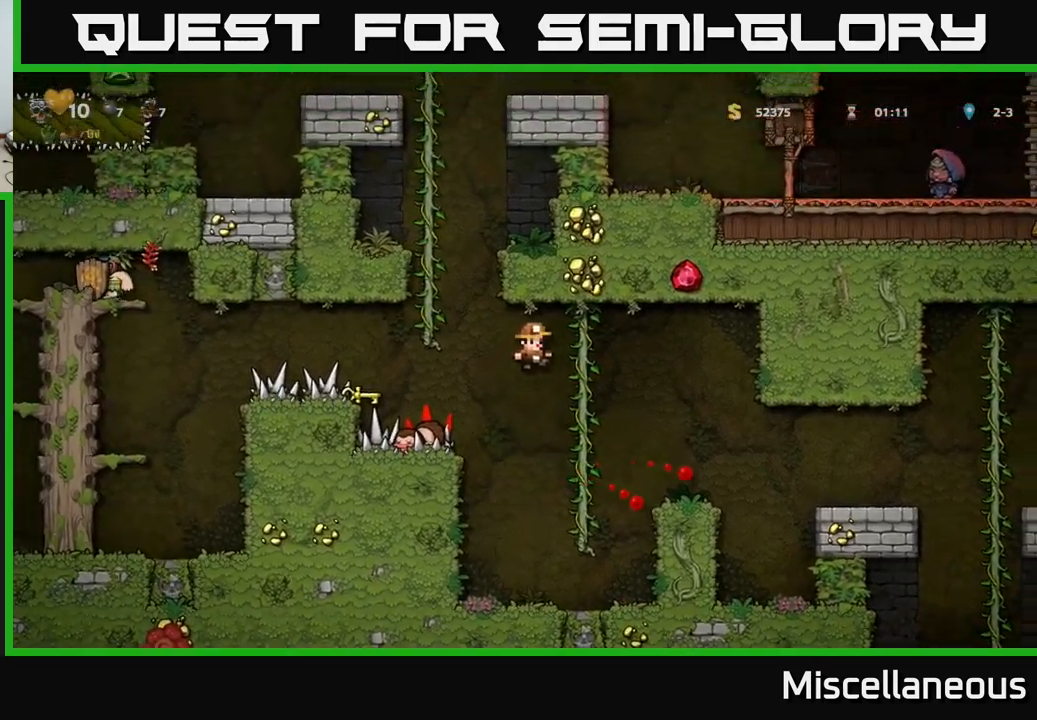
{"buttons": ["DPAD_LEFT"], "events": [[500, "DPAD_LEFT", "down"]]}
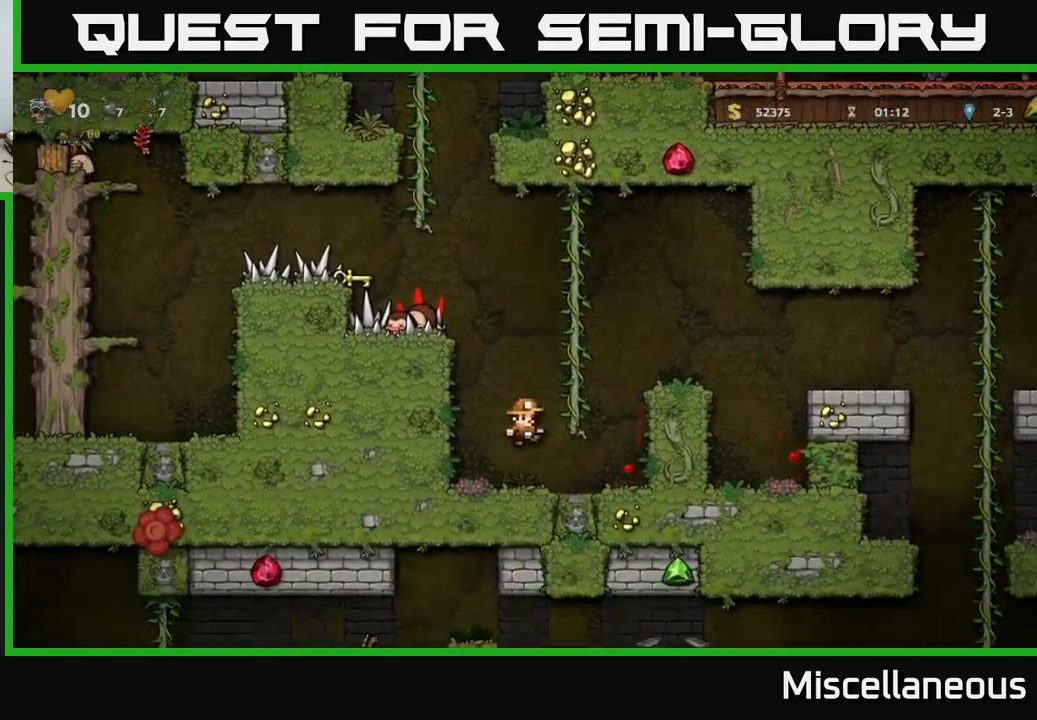
{"buttons": ["A", "DPAD_LEFT"], "events": [[233, "A", "down"], [317, "A", "up"], [500, "A", "down"]]}
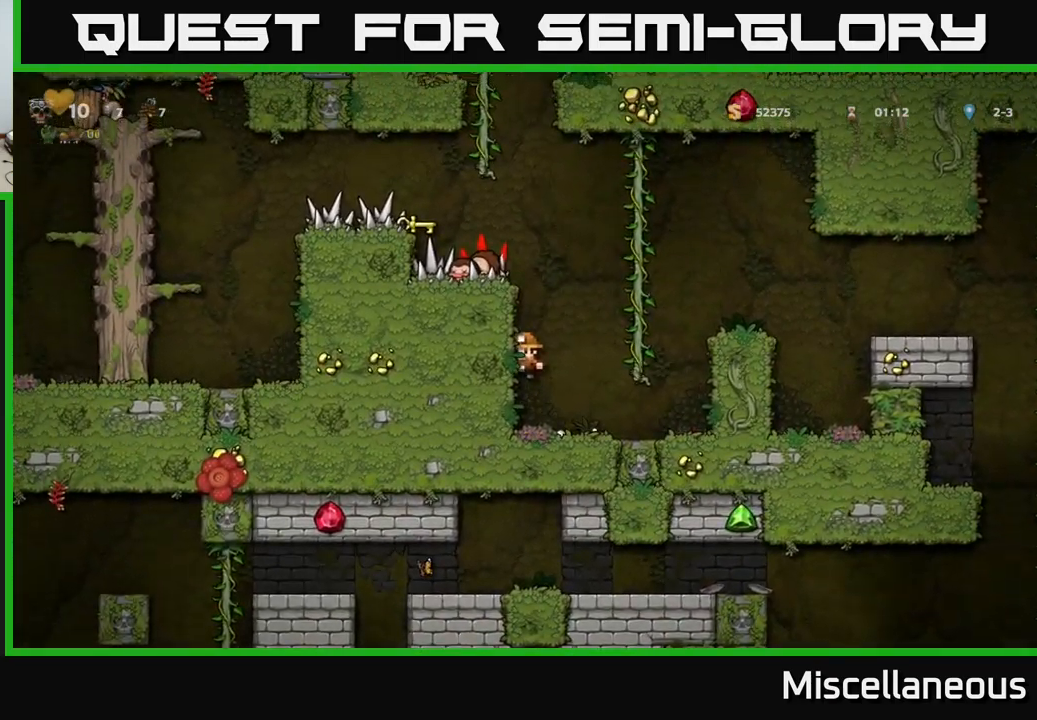
{"buttons": ["DPAD_LEFT"], "events": [[100, "A", "up"]]}
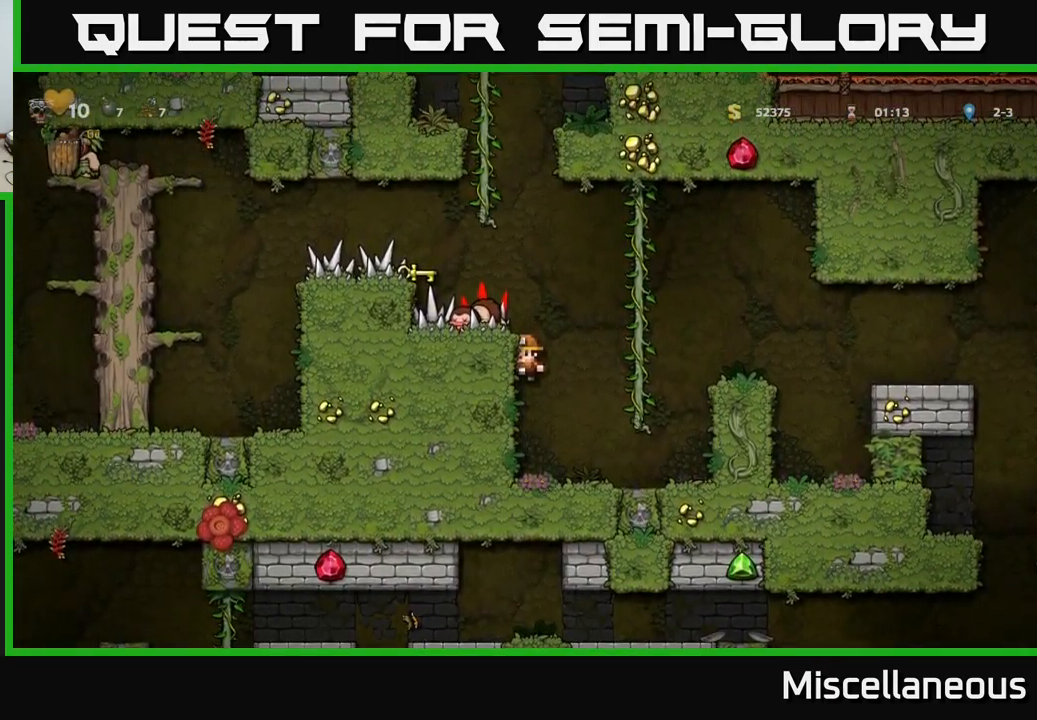
{"buttons": ["DPAD_LEFT"], "events": [[133, "A", "down"], [217, "A", "up"]]}
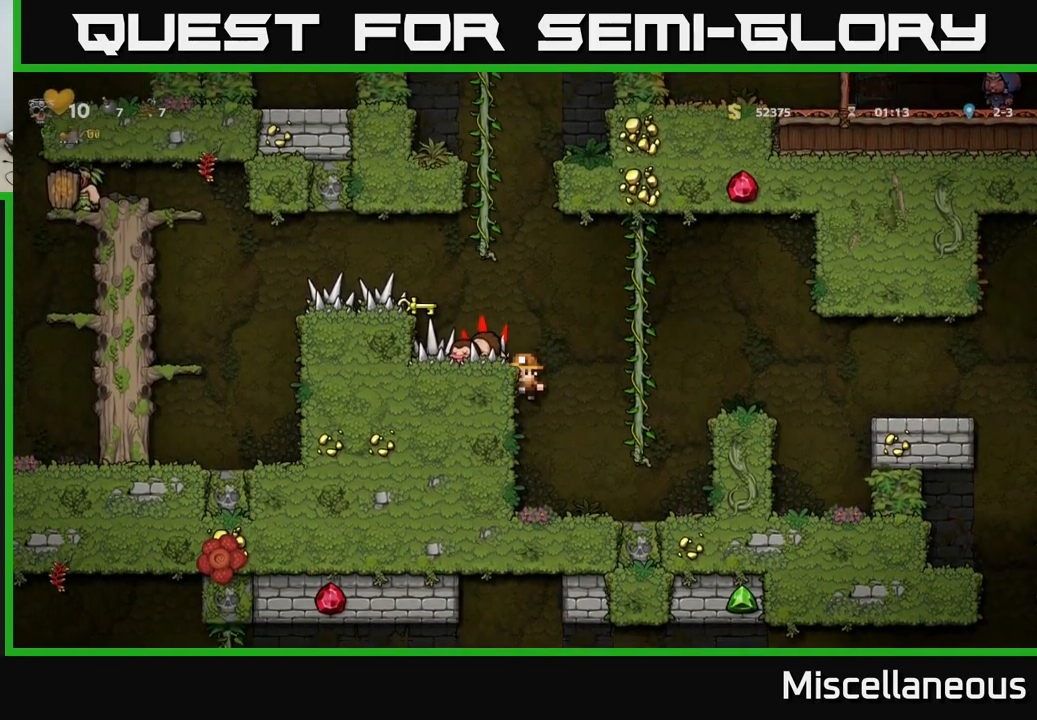
{"buttons": ["DPAD_LEFT"], "events": [[350, "A", "down"], [400, "A", "up"]]}
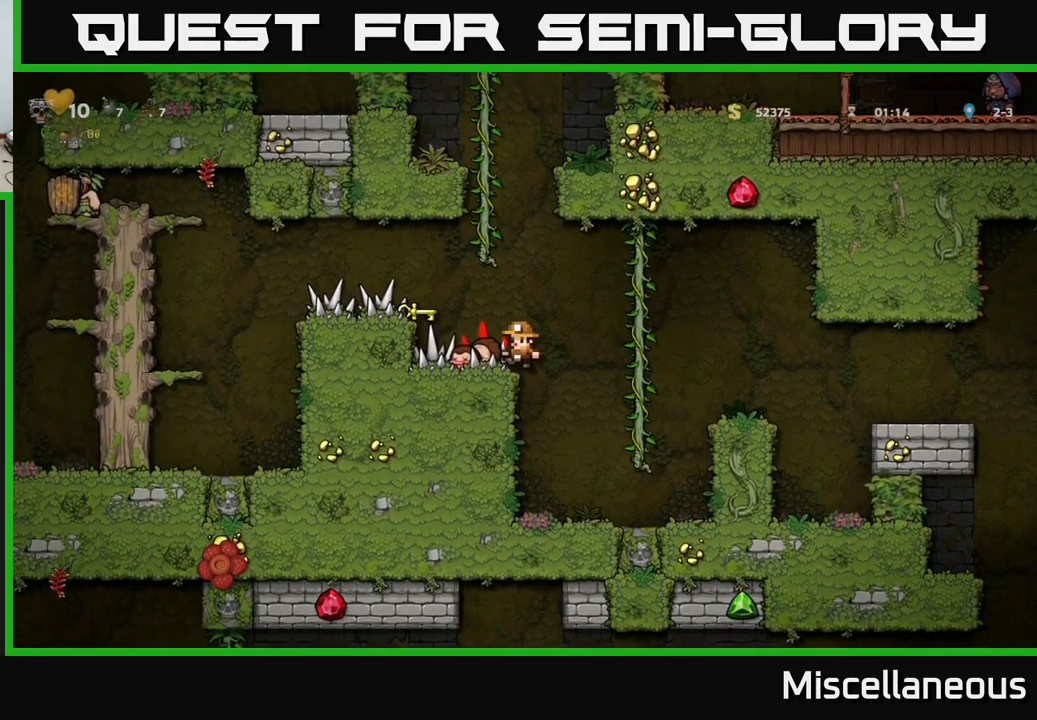
{"buttons": [], "events": [[367, "DPAD_LEFT", "up"]]}
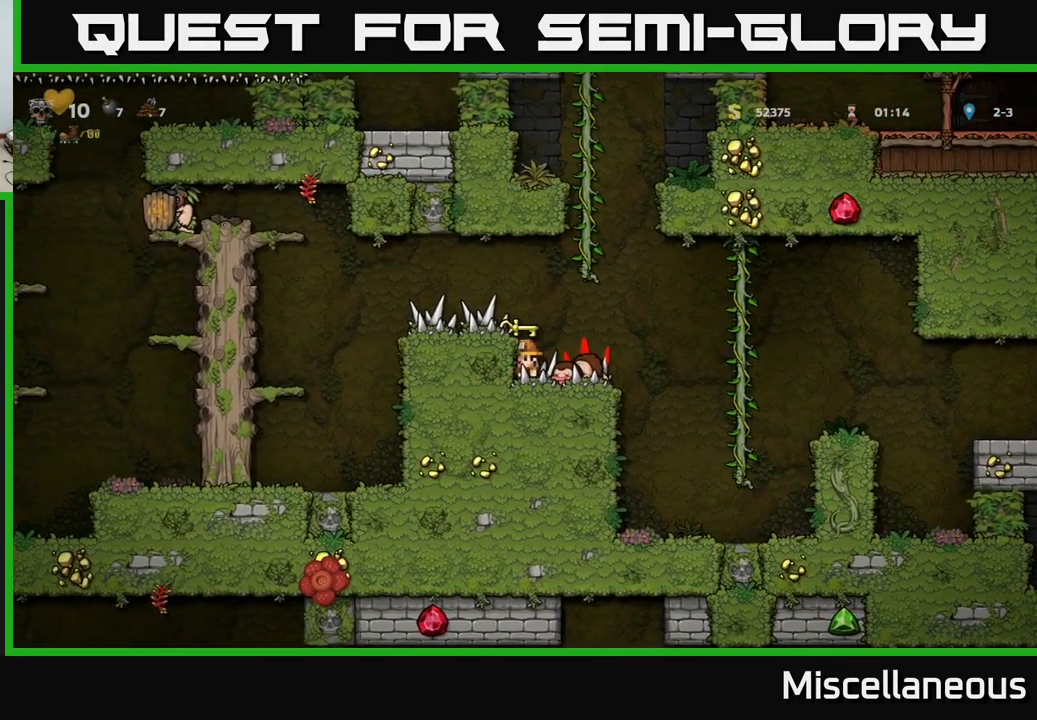
{"buttons": ["DPAD_LEFT"], "events": [[350, "DPAD_LEFT", "down"], [417, "A", "down"], [500, "A", "up"]]}
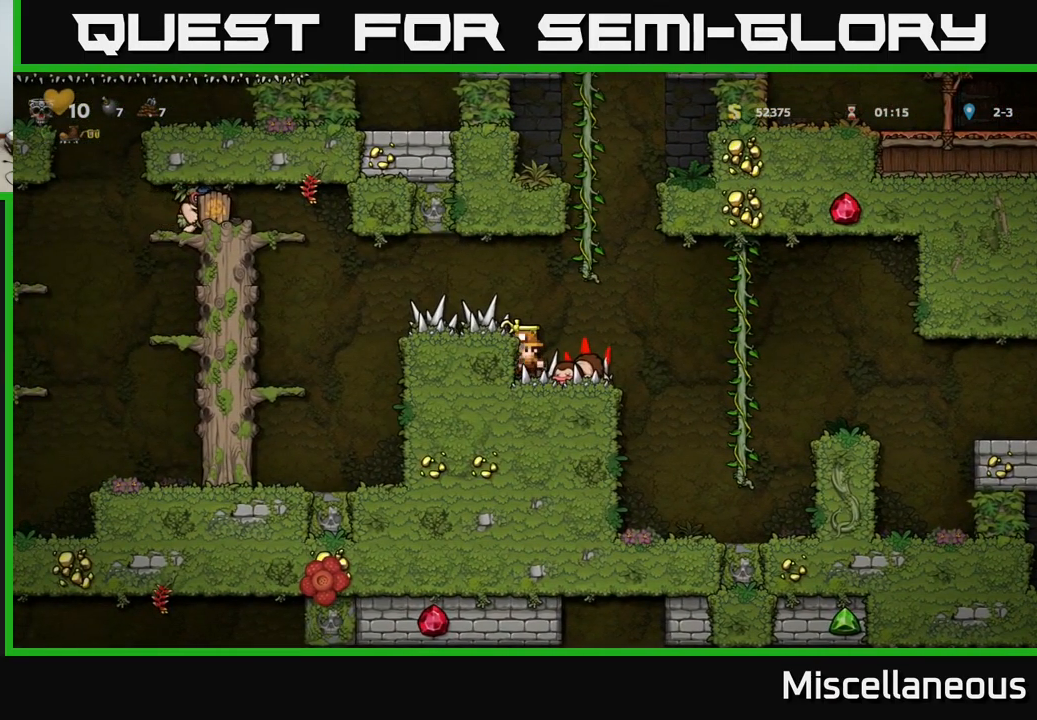
{"buttons": [], "events": [[217, "DPAD_LEFT", "up"]]}
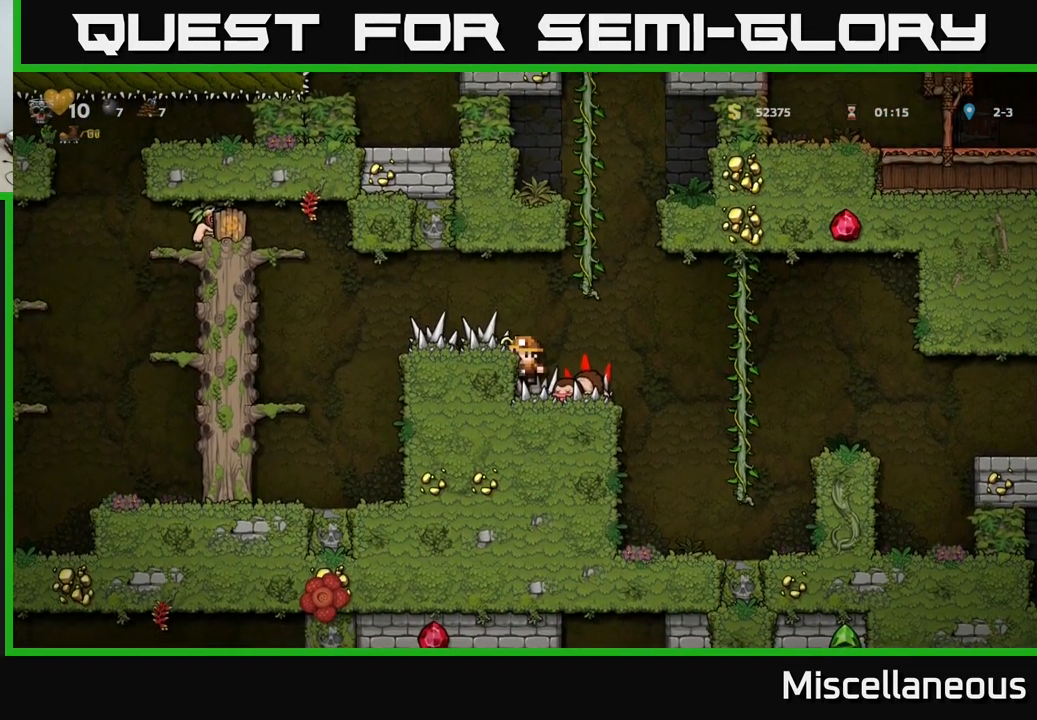
{"buttons": ["A", "DPAD_LEFT"], "events": [[184, "DPAD_LEFT", "down"], [467, "A", "down"]]}
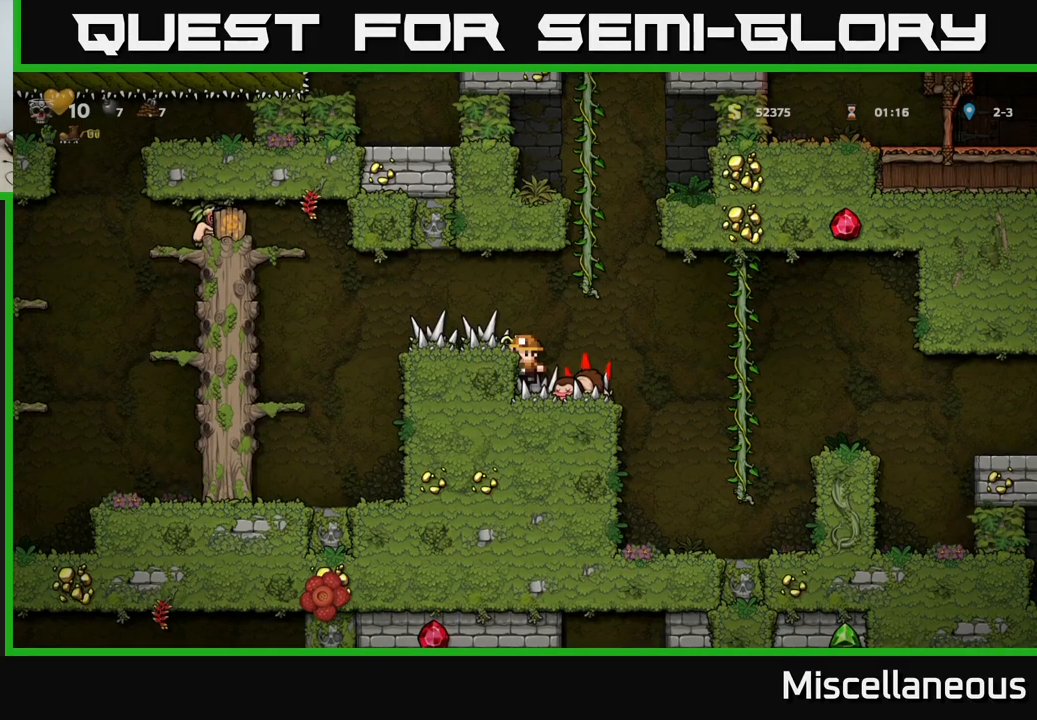
{"buttons": ["DPAD_RIGHT"], "events": [[34, "A", "up"], [284, "DPAD_LEFT", "up"], [467, "DPAD_RIGHT", "down"]]}
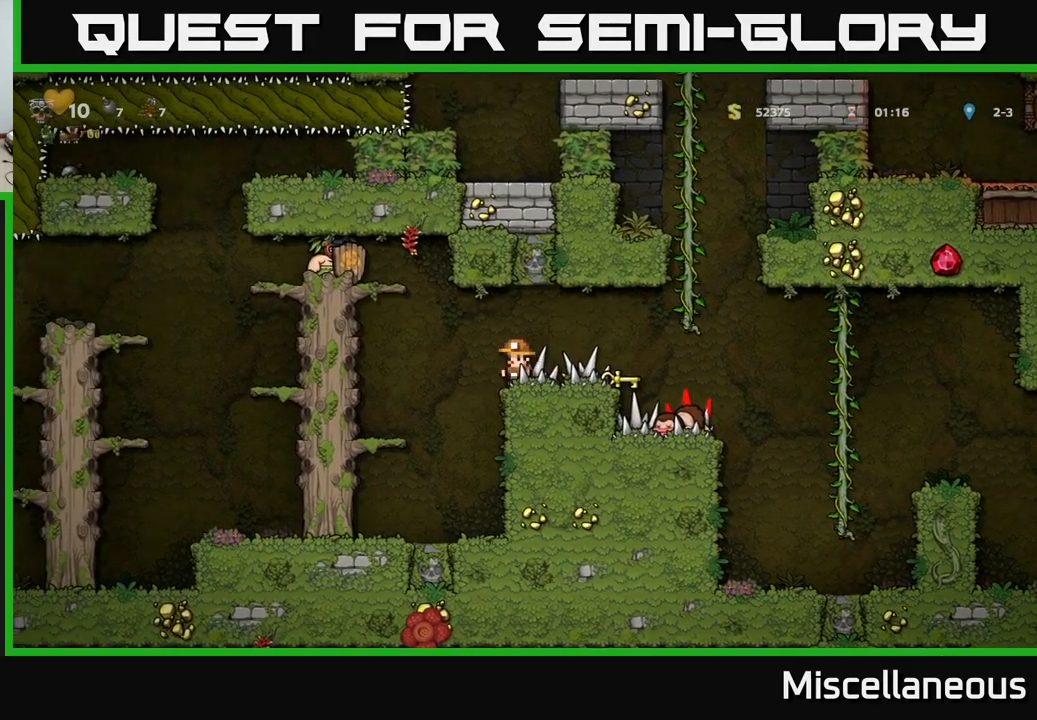
{"buttons": [], "events": [[100, "DPAD_RIGHT", "up"]]}
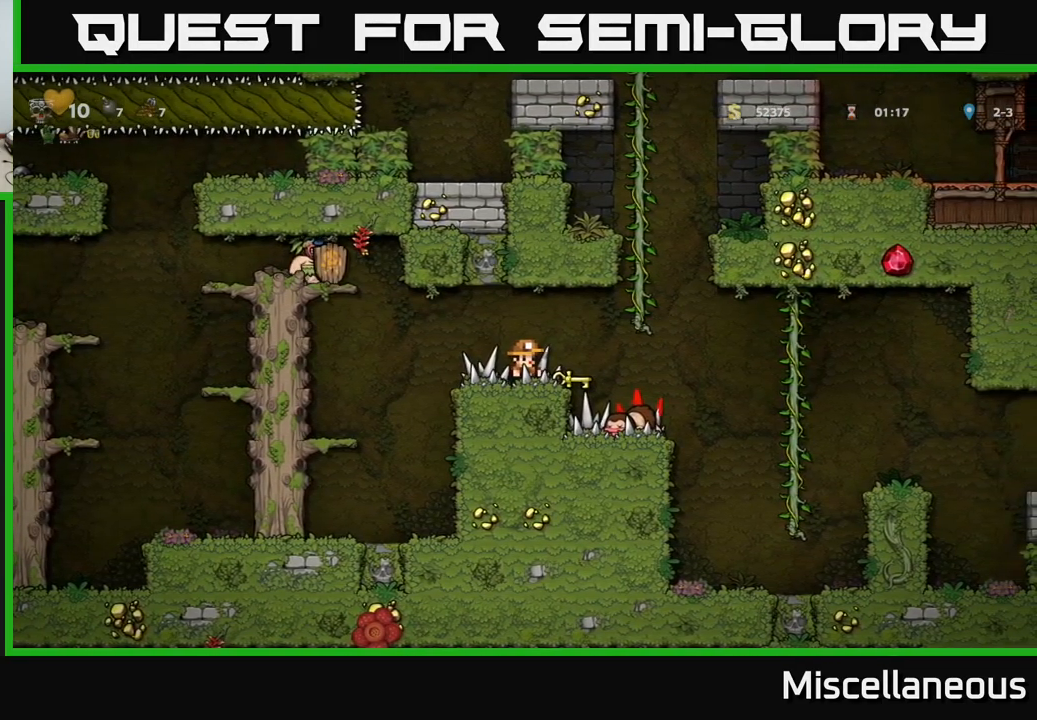
{"buttons": [], "events": [[17, "DPAD_RIGHT", "down"], [84, "DPAD_RIGHT", "up"], [234, "DPAD_DOWN", "down"], [350, "X", "down"], [434, "X", "up"], [500, "DPAD_DOWN", "up"]]}
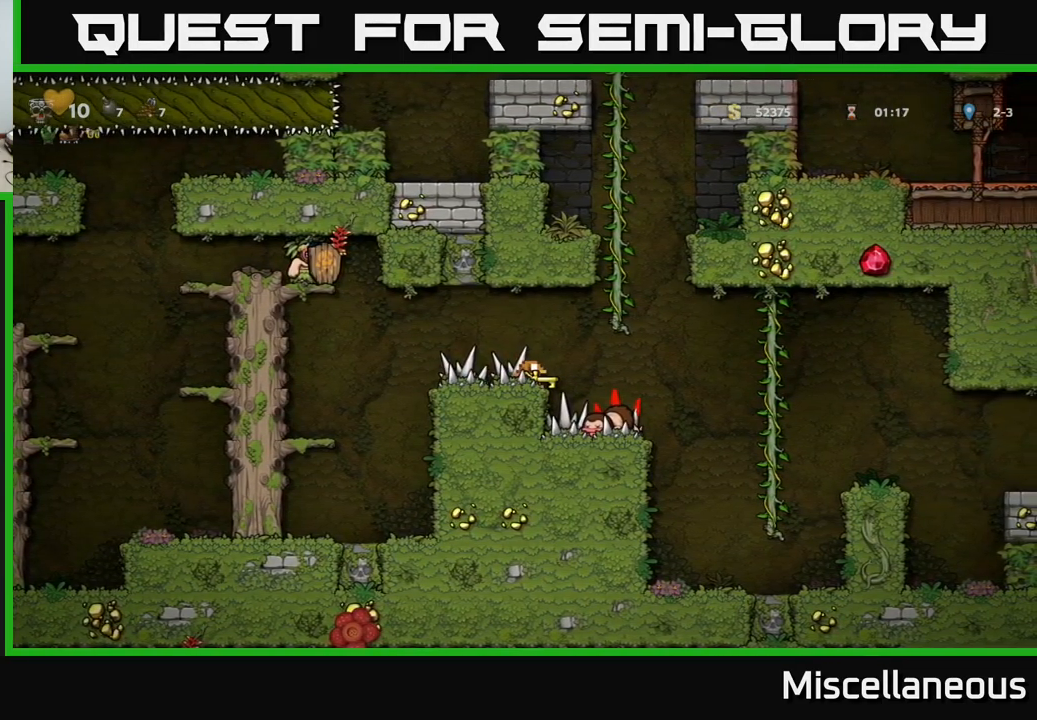
{"buttons": [], "events": []}
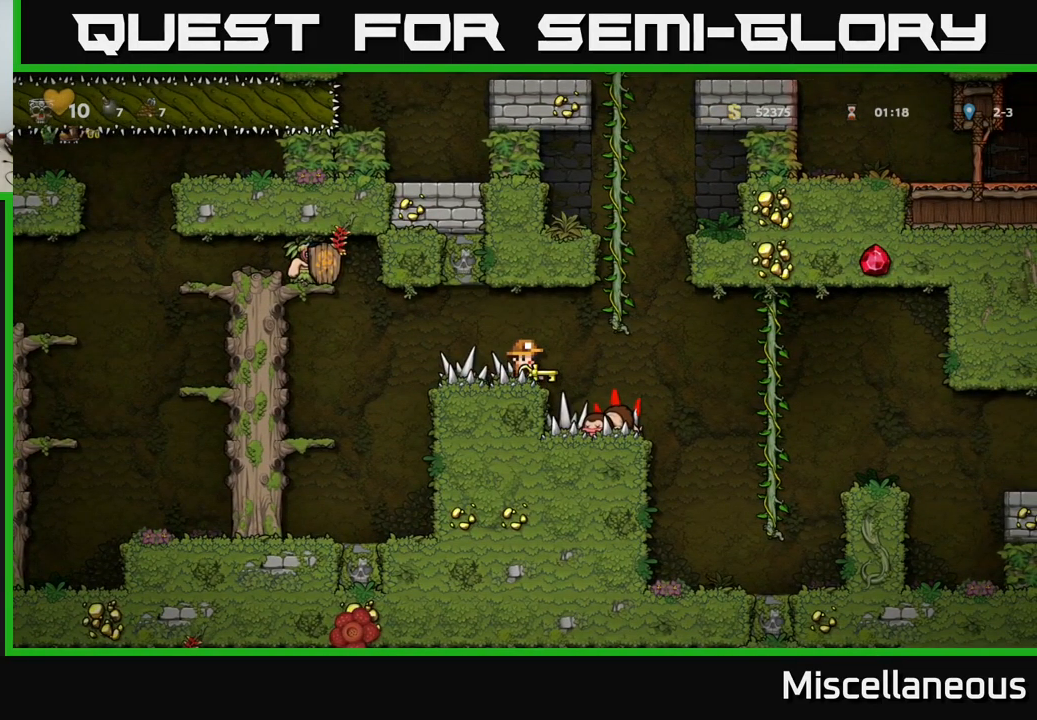
{"buttons": ["DPAD_LEFT"], "events": [[417, "DPAD_LEFT", "down"]]}
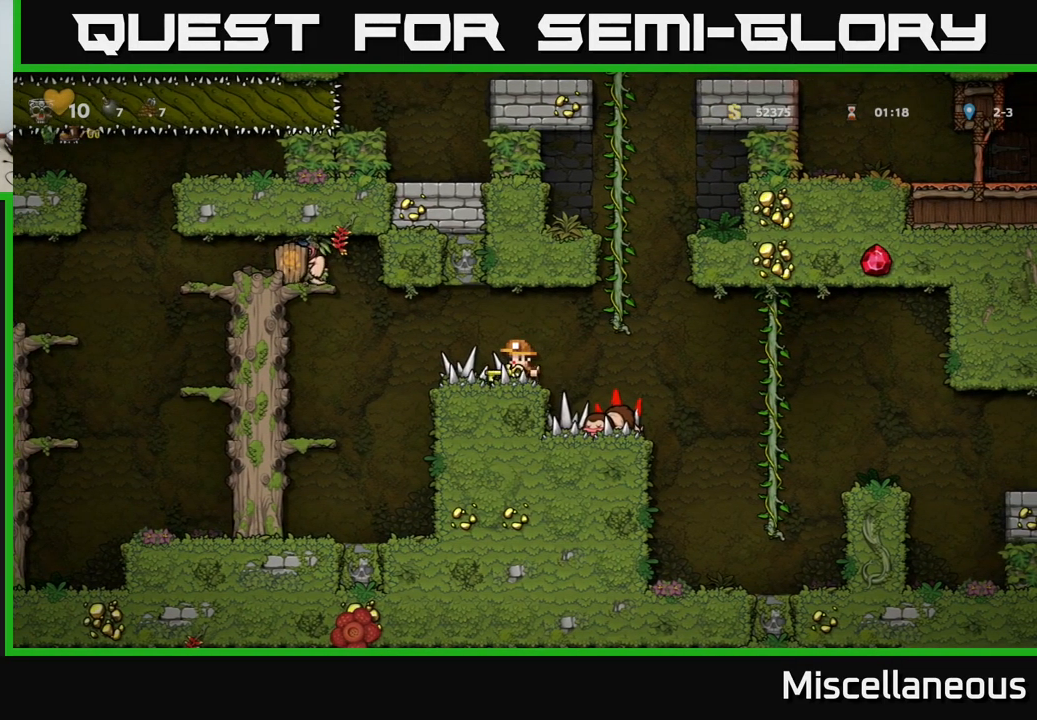
{"buttons": [], "events": [[467, "DPAD_LEFT", "up"]]}
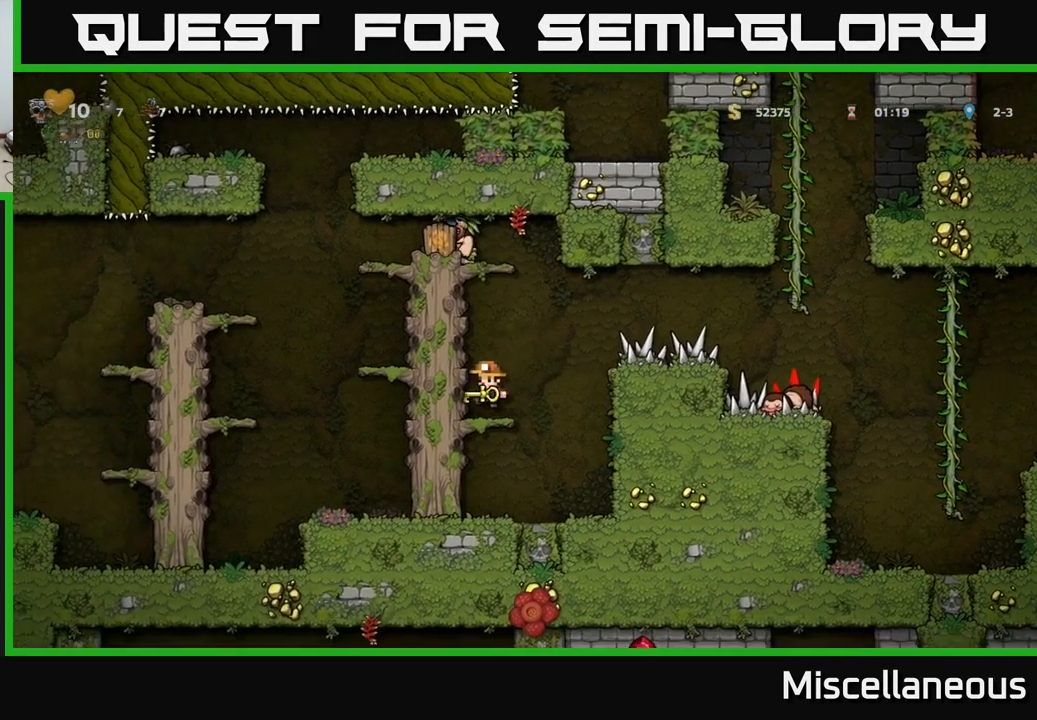
{"buttons": [], "events": []}
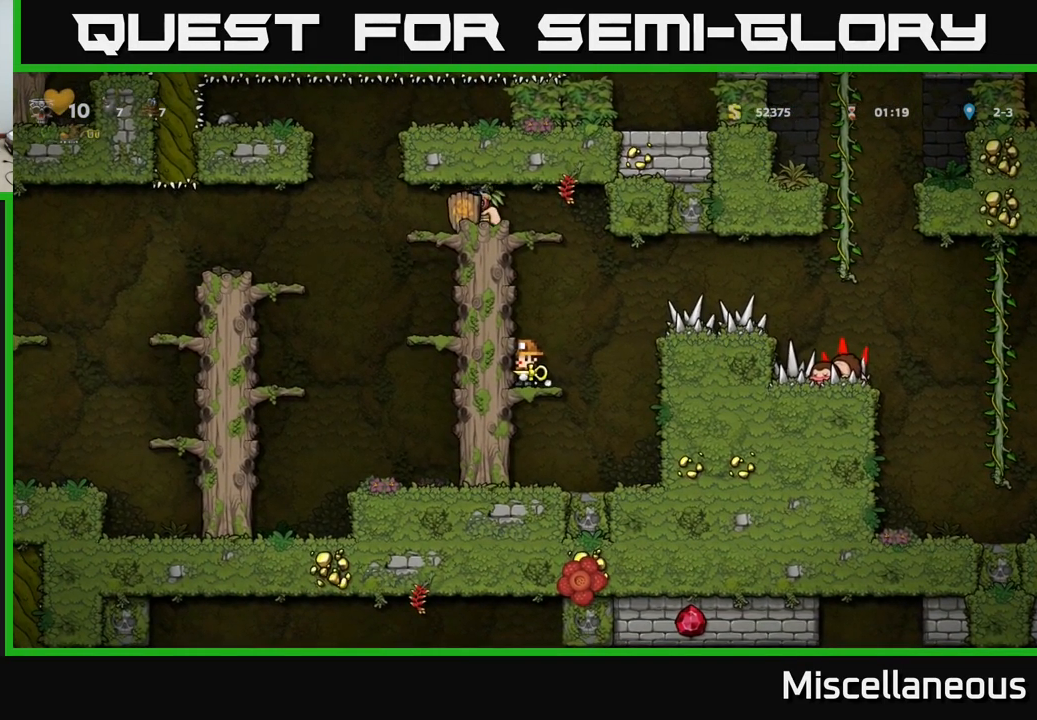
{"buttons": [], "events": []}